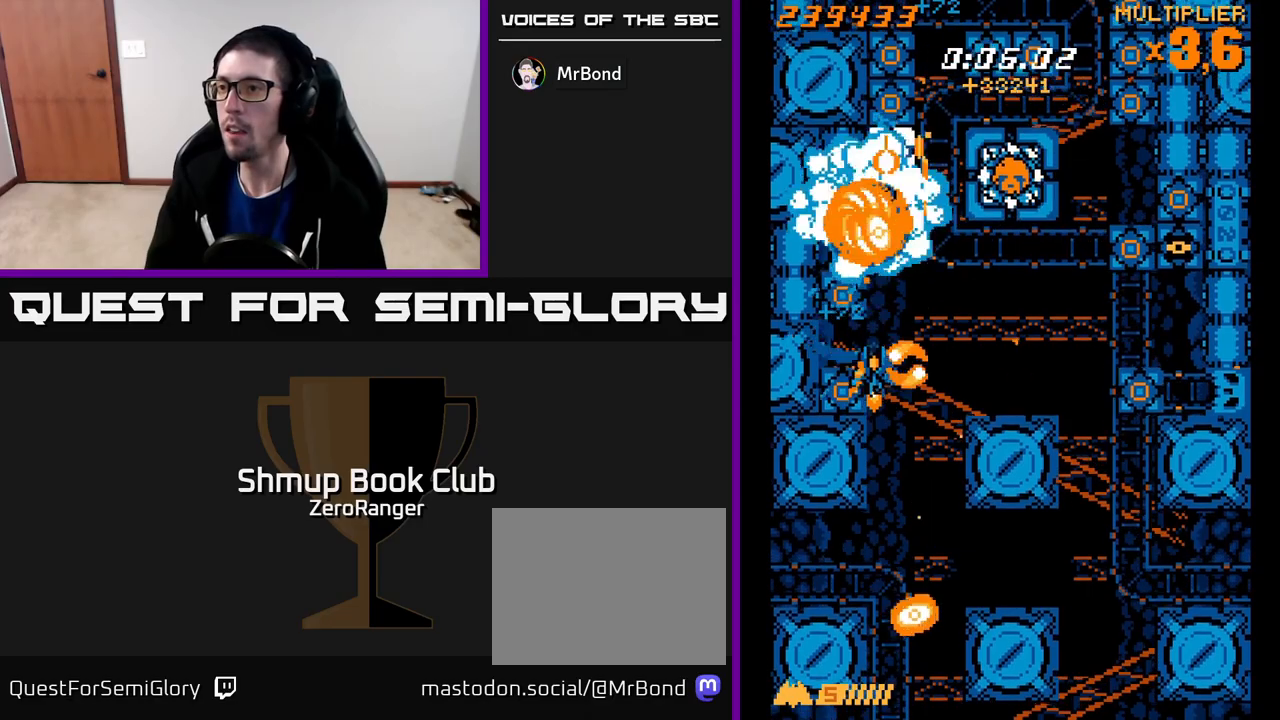
Gameplay with a controller (Xbox layout); each line is a JSON object with the inputs held at the frame after it. "events" lists button and stick changes between this image and that frame as [ms after this image, input, new state], when the widget could be followed in between. Not read: right_stick.
{"buttons": ["X", "DPAD_DOWN"], "left_stick": "center", "events": [[50, "DPAD_UP", "down"], [133, "DPAD_LEFT", "up"], [267, "DPAD_UP", "up"], [283, "DPAD_DOWN", "down"], [383, "X", "down"], [400, "A", "up"]]}
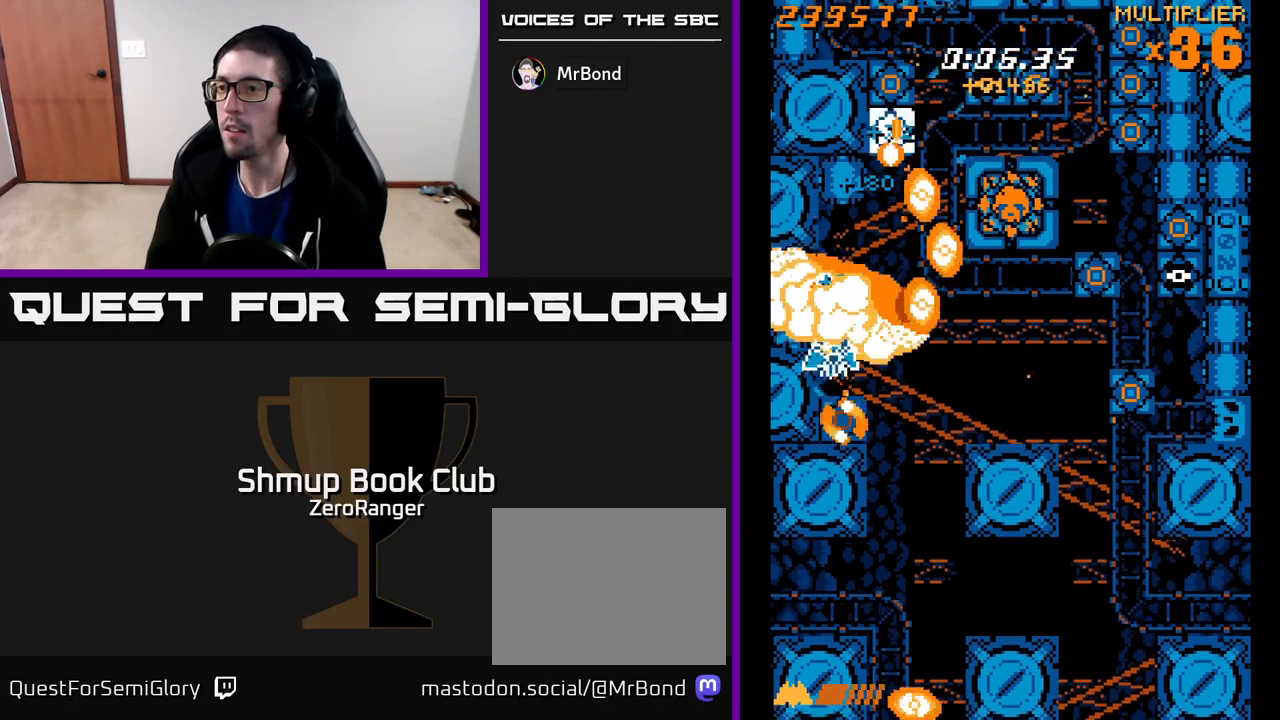
{"buttons": ["A", "DPAD_DOWN"], "left_stick": "center", "events": [[167, "DPAD_DOWN", "up"], [300, "X", "up"], [333, "X", "down"], [367, "A", "down"], [383, "DPAD_DOWN", "down"], [483, "X", "up"]]}
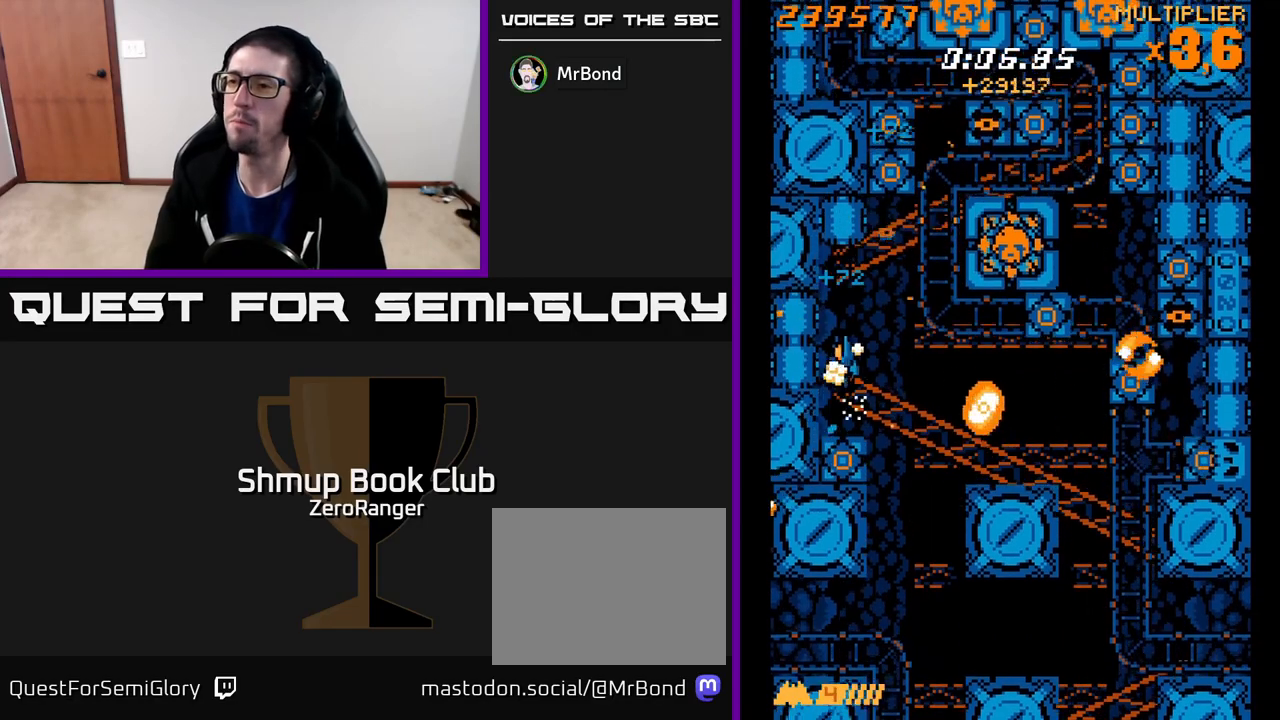
{"buttons": ["X", "DPAD_RIGHT"], "left_stick": "center", "events": [[67, "X", "down"], [83, "DPAD_RIGHT", "down"], [100, "A", "up"], [350, "DPAD_DOWN", "up"]]}
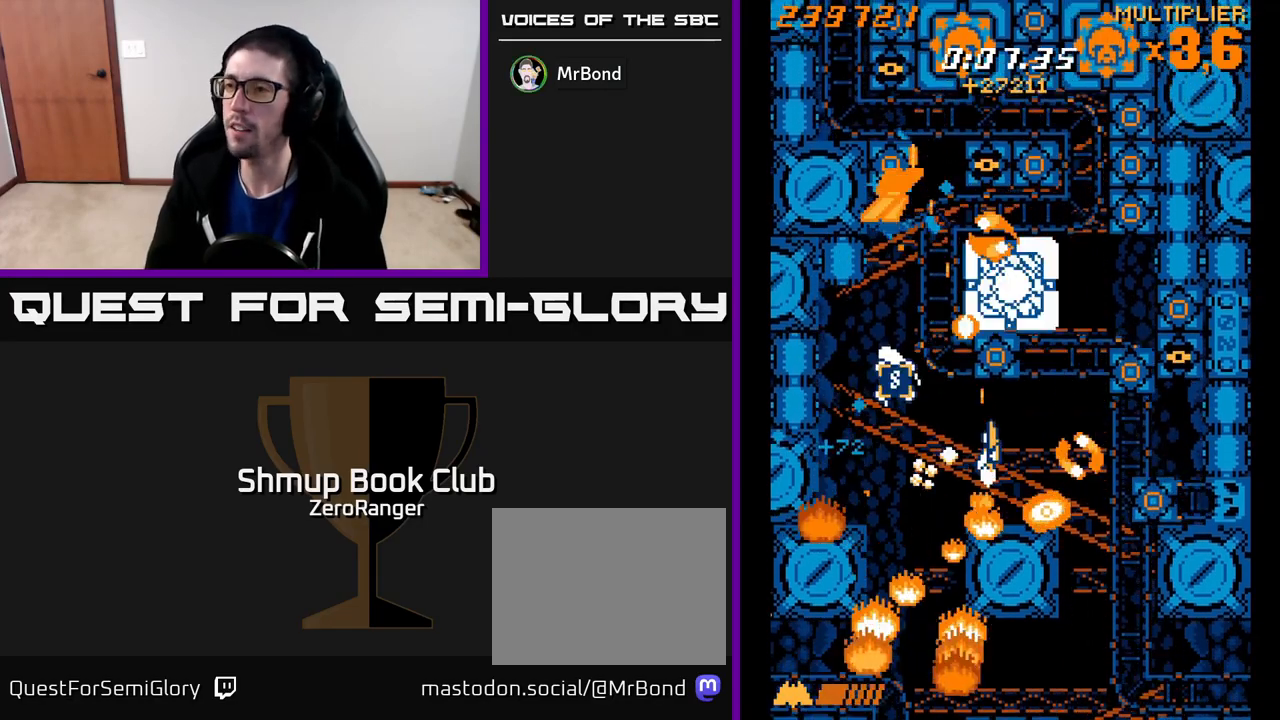
{"buttons": ["X", "DPAD_RIGHT"], "left_stick": "center", "events": [[83, "DPAD_UP", "down"], [200, "DPAD_UP", "up"], [283, "DPAD_DOWN", "down"], [433, "DPAD_DOWN", "up"]]}
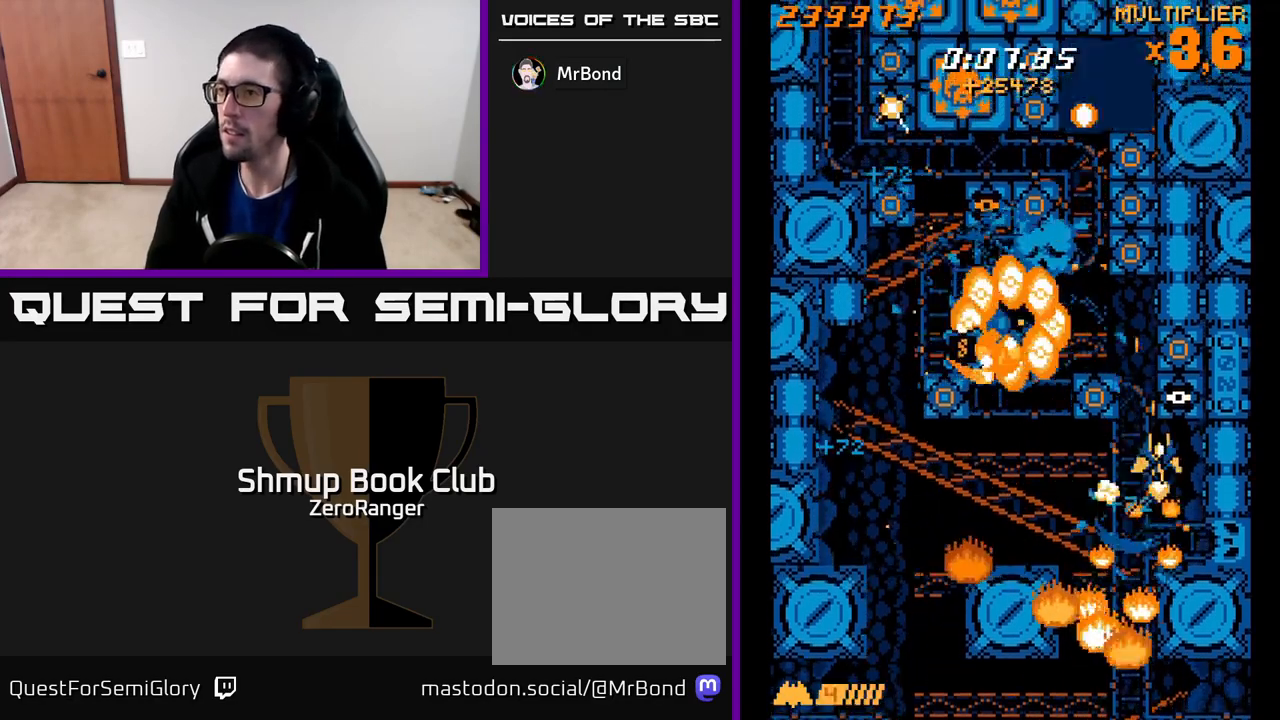
{"buttons": ["A", "DPAD_LEFT"], "left_stick": "center"}
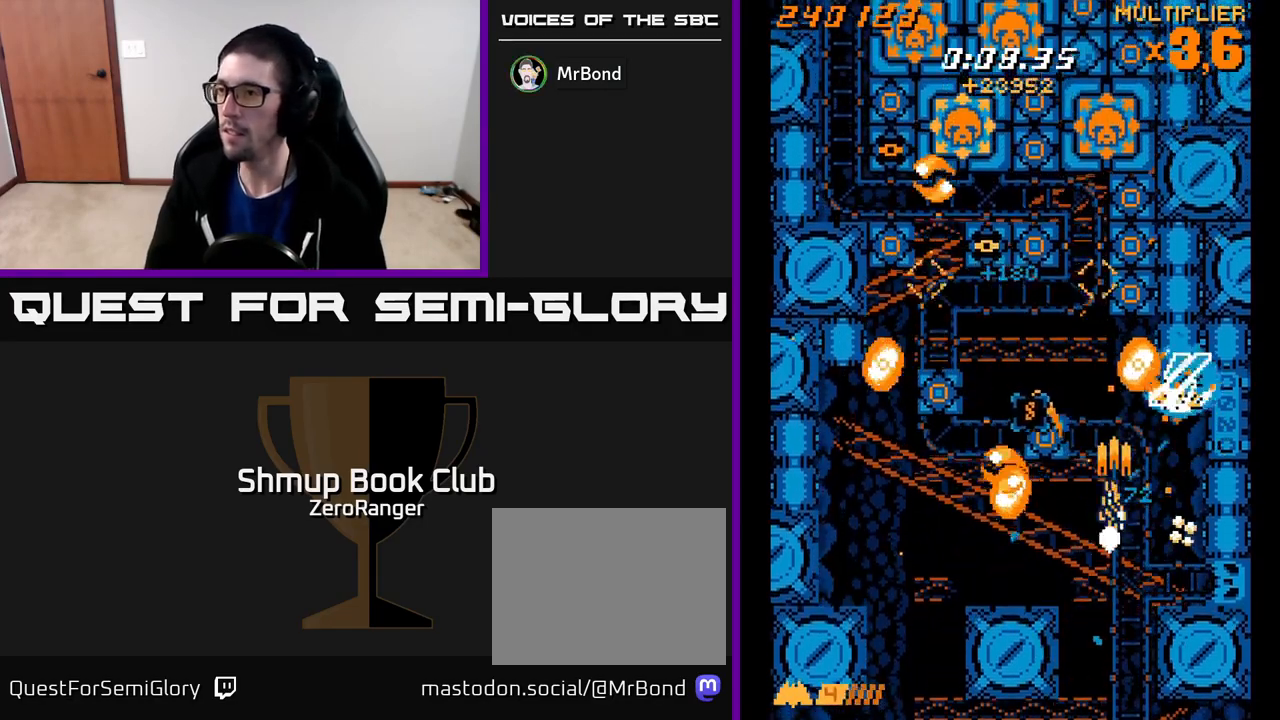
{"buttons": ["A", "DPAD_LEFT"], "left_stick": "center", "events": [[33, "DPAD_UP", "down"], [450, "DPAD_UP", "up"]]}
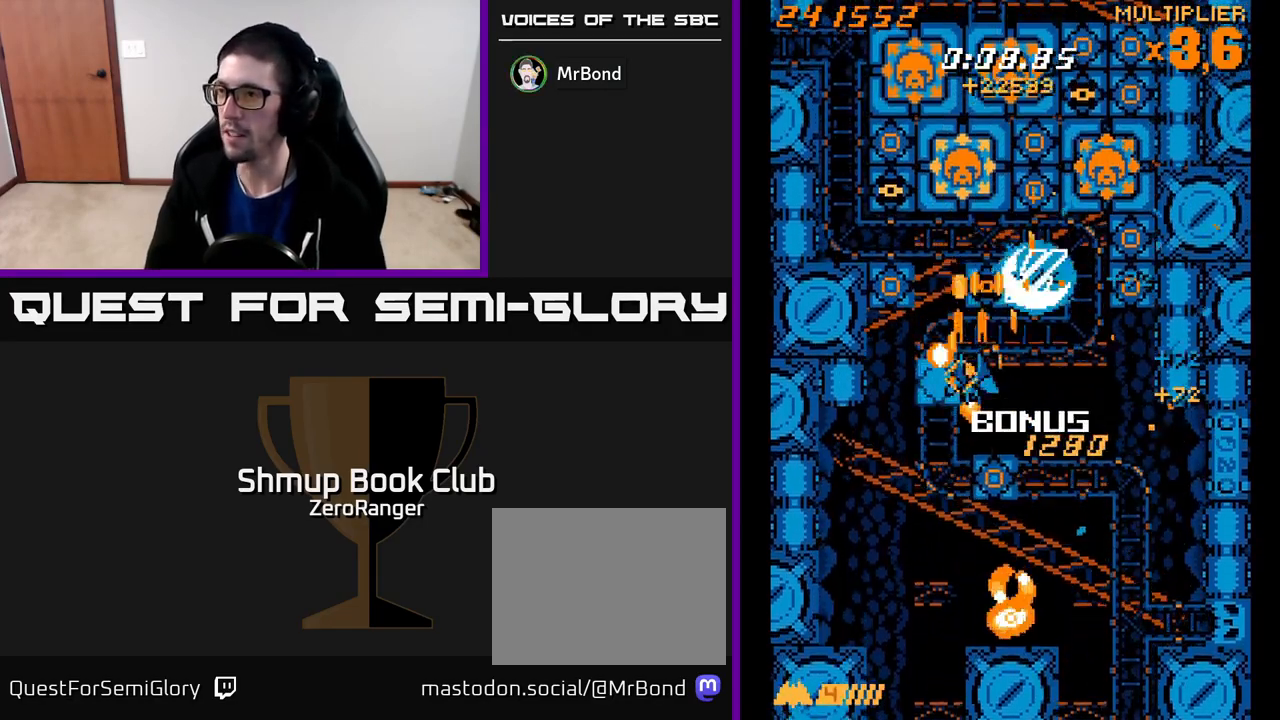
{"buttons": ["A", "X", "DPAD_UP", "DPAD_LEFT"], "left_stick": "center", "events": [[67, "DPAD_DOWN", "down"], [183, "DPAD_LEFT", "up"], [233, "DPAD_RIGHT", "down"], [350, "DPAD_RIGHT", "up"], [383, "DPAD_DOWN", "up"], [383, "DPAD_LEFT", "down"], [483, "DPAD_UP", "down"], [483, "X", "down"]]}
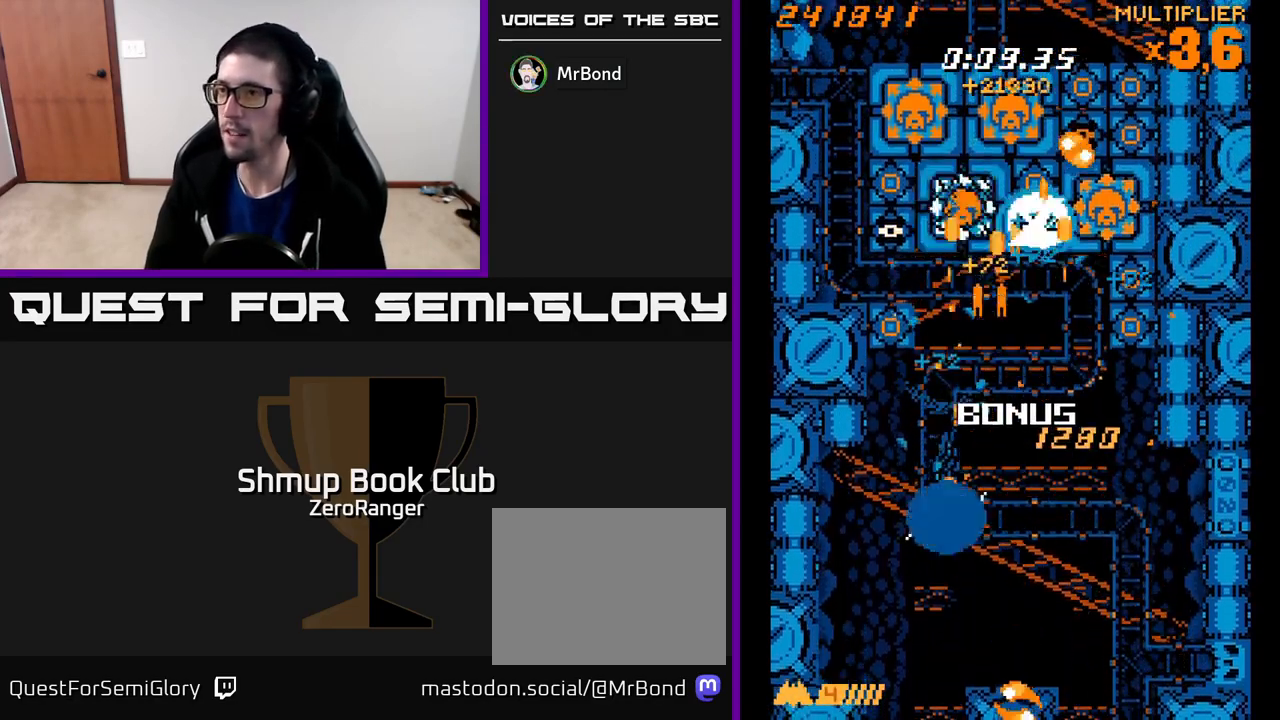
{"buttons": ["A", "DPAD_DOWN", "DPAD_RIGHT"], "left_stick": "center"}
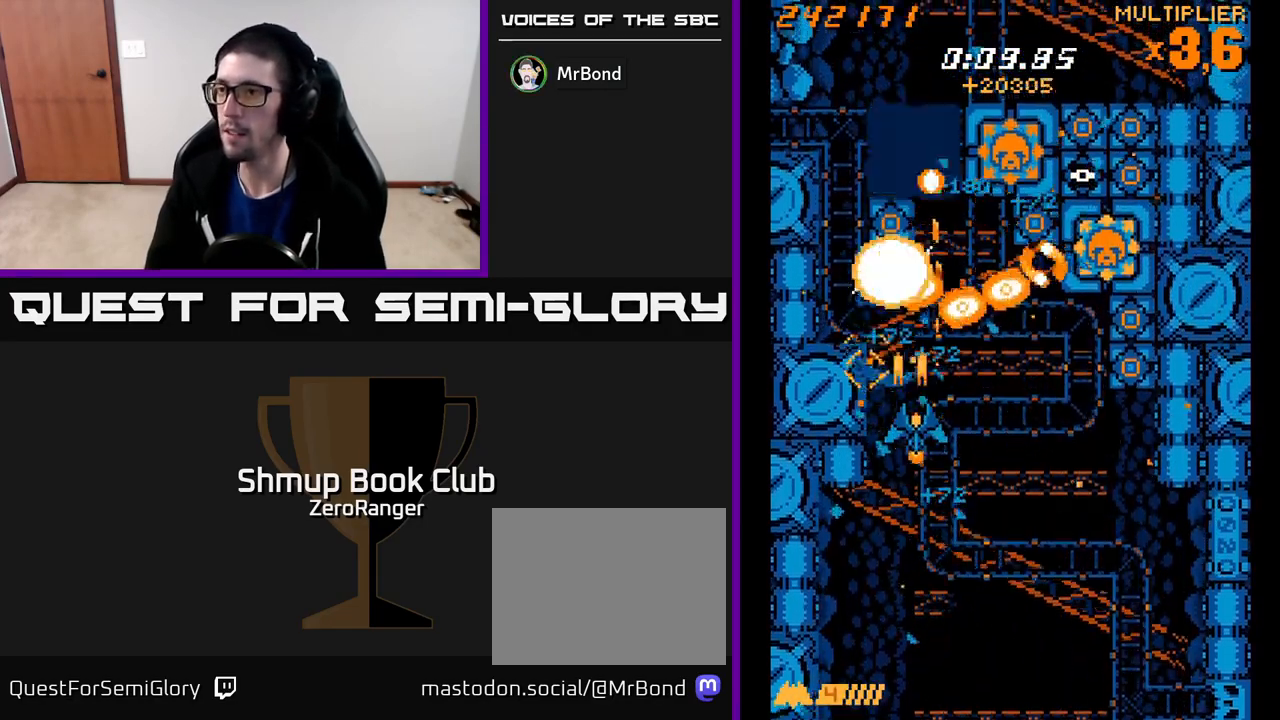
{"buttons": ["A", "DPAD_RIGHT"], "left_stick": "center", "events": [[150, "DPAD_RIGHT", "up"], [233, "DPAD_RIGHT", "down"], [300, "DPAD_DOWN", "up"]]}
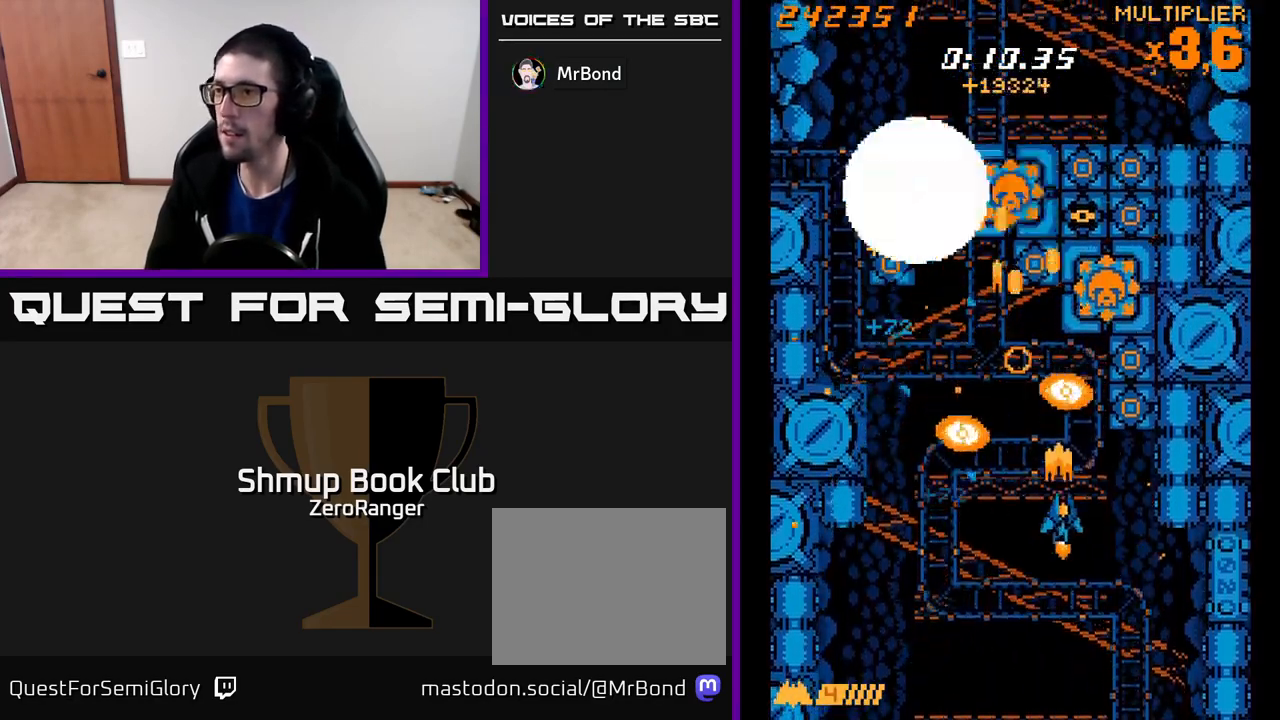
{"buttons": ["A", "DPAD_LEFT"], "left_stick": "center", "events": [[100, "DPAD_DOWN", "down"], [267, "DPAD_RIGHT", "up"], [333, "DPAD_DOWN", "up"], [500, "DPAD_LEFT", "down"]]}
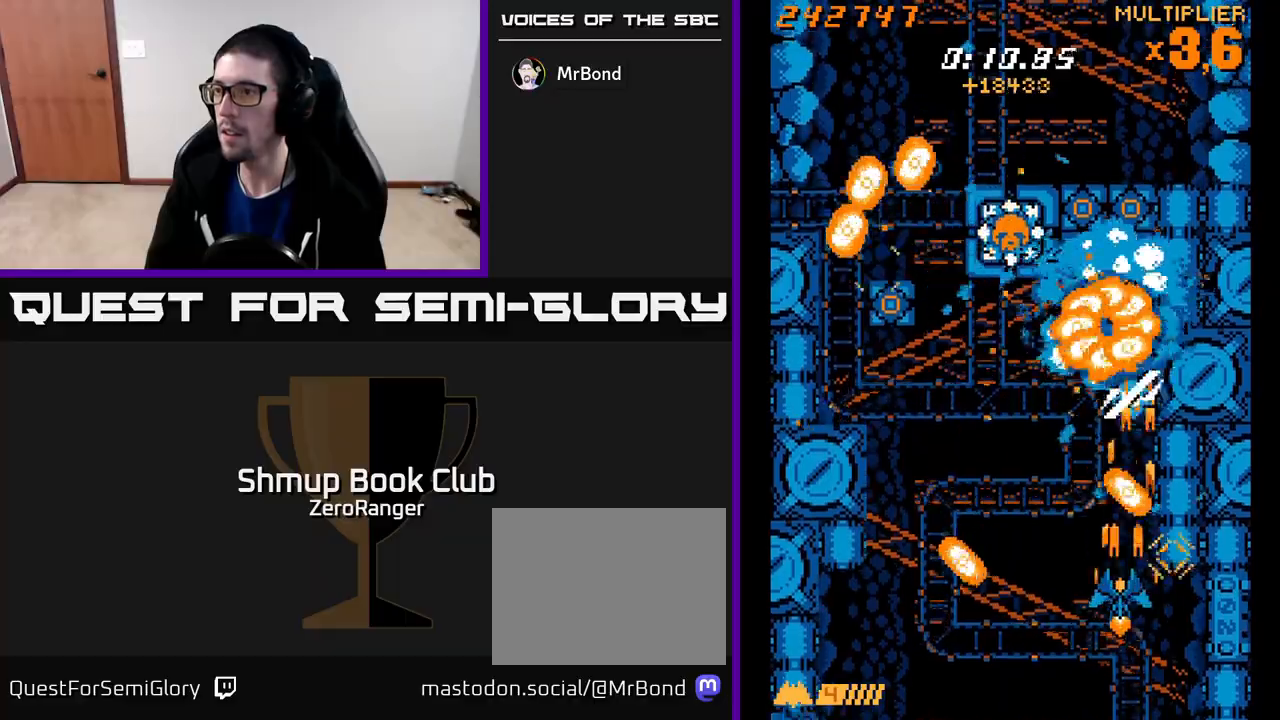
{"buttons": ["A", "DPAD_DOWN", "DPAD_LEFT"], "left_stick": "center", "events": [[50, "DPAD_UP", "down"], [100, "DPAD_LEFT", "up"], [150, "DPAD_LEFT", "down"], [233, "DPAD_LEFT", "up"], [267, "DPAD_UP", "up"], [283, "DPAD_RIGHT", "down"], [383, "DPAD_DOWN", "down"], [383, "DPAD_RIGHT", "up"], [417, "DPAD_LEFT", "down"]]}
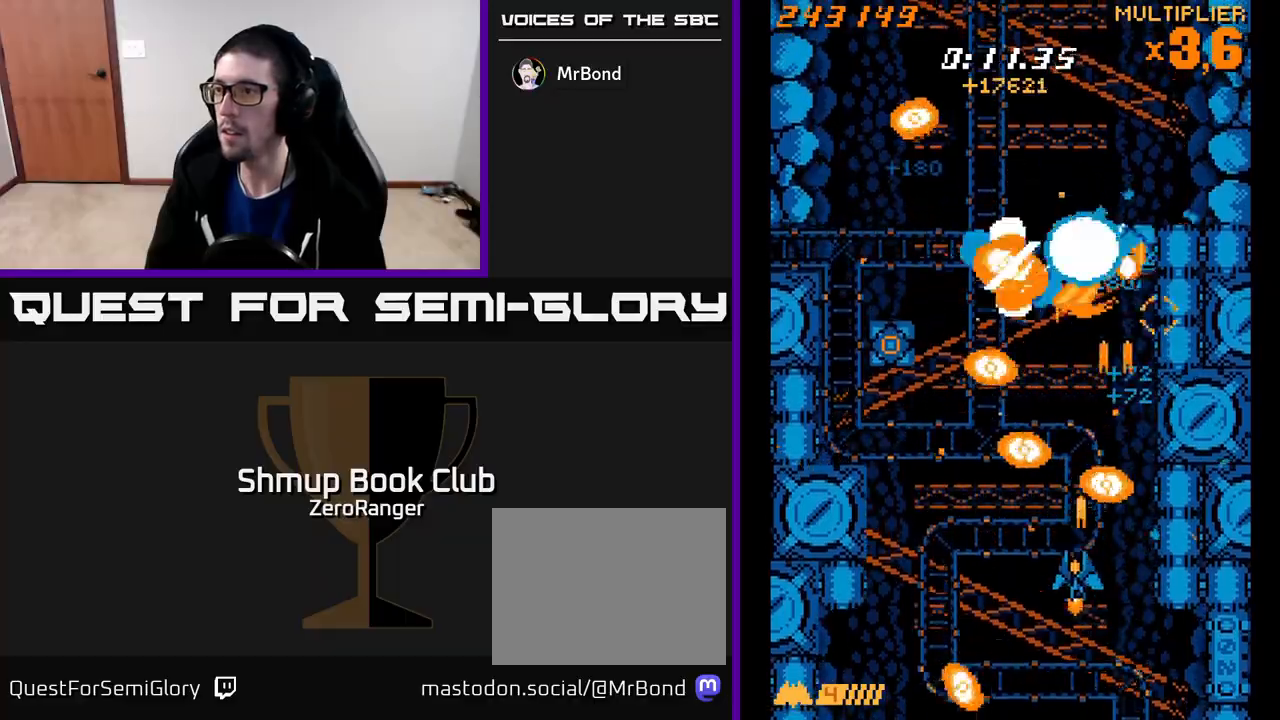
{"buttons": ["A", "DPAD_UP", "DPAD_LEFT"], "left_stick": "center", "events": [[133, "DPAD_DOWN", "up"], [400, "DPAD_UP", "down"]]}
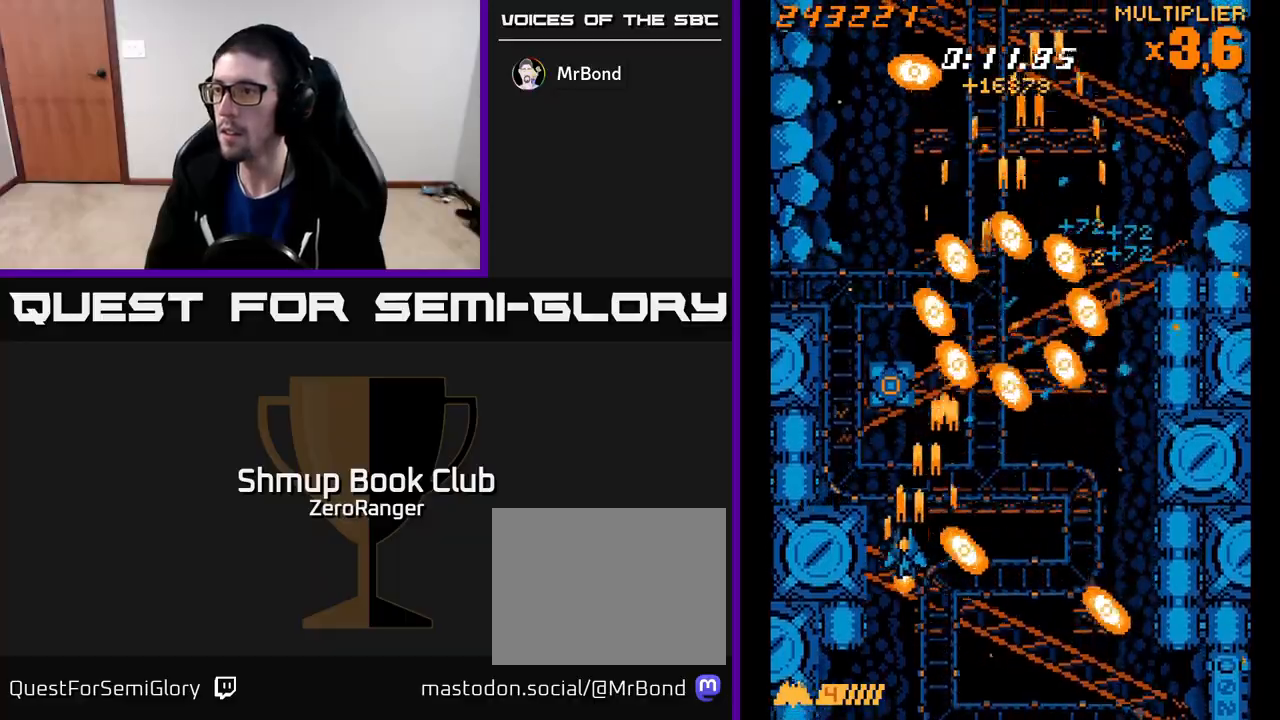
{"buttons": ["DPAD_DOWN"], "left_stick": "center", "events": [[150, "DPAD_LEFT", "up"], [183, "DPAD_RIGHT", "down"], [200, "DPAD_UP", "up"], [367, "DPAD_DOWN", "down"], [383, "A", "up"], [383, "DPAD_RIGHT", "up"]]}
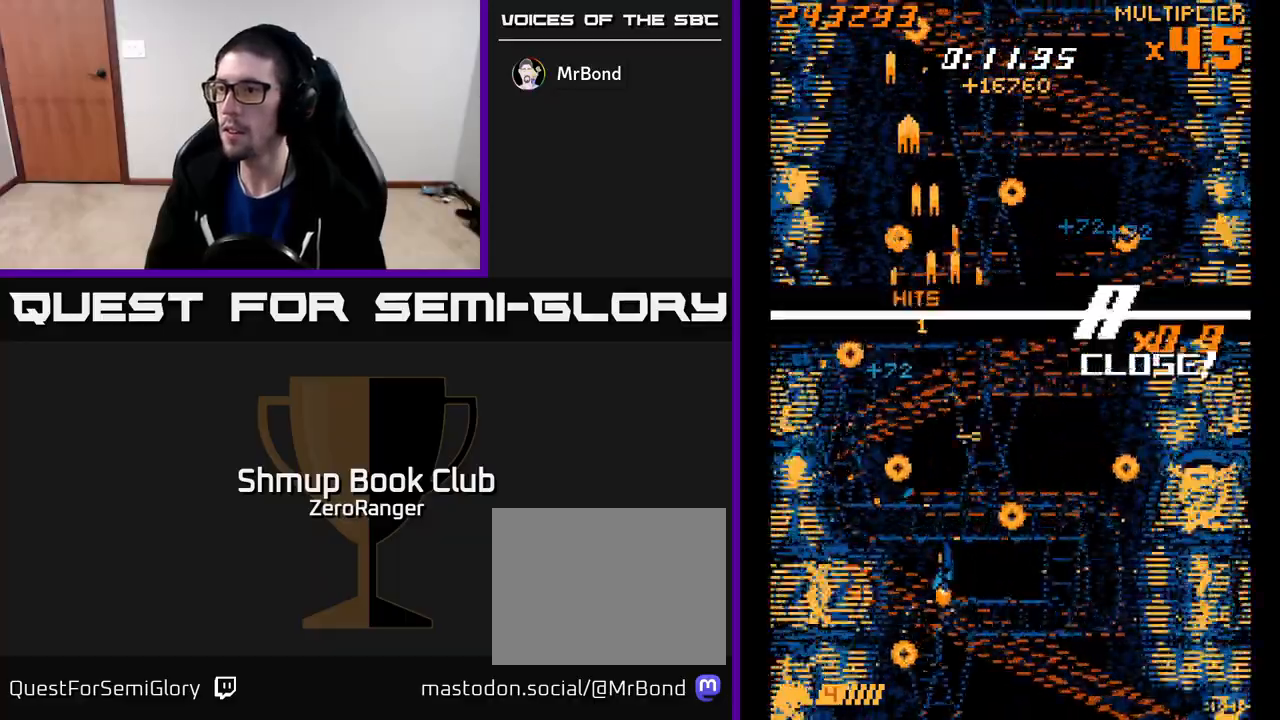
{"buttons": ["DPAD_UP", "DPAD_RIGHT"], "left_stick": "center", "events": [[33, "DPAD_DOWN", "up"], [67, "DPAD_UP", "down"], [283, "DPAD_RIGHT", "down"]]}
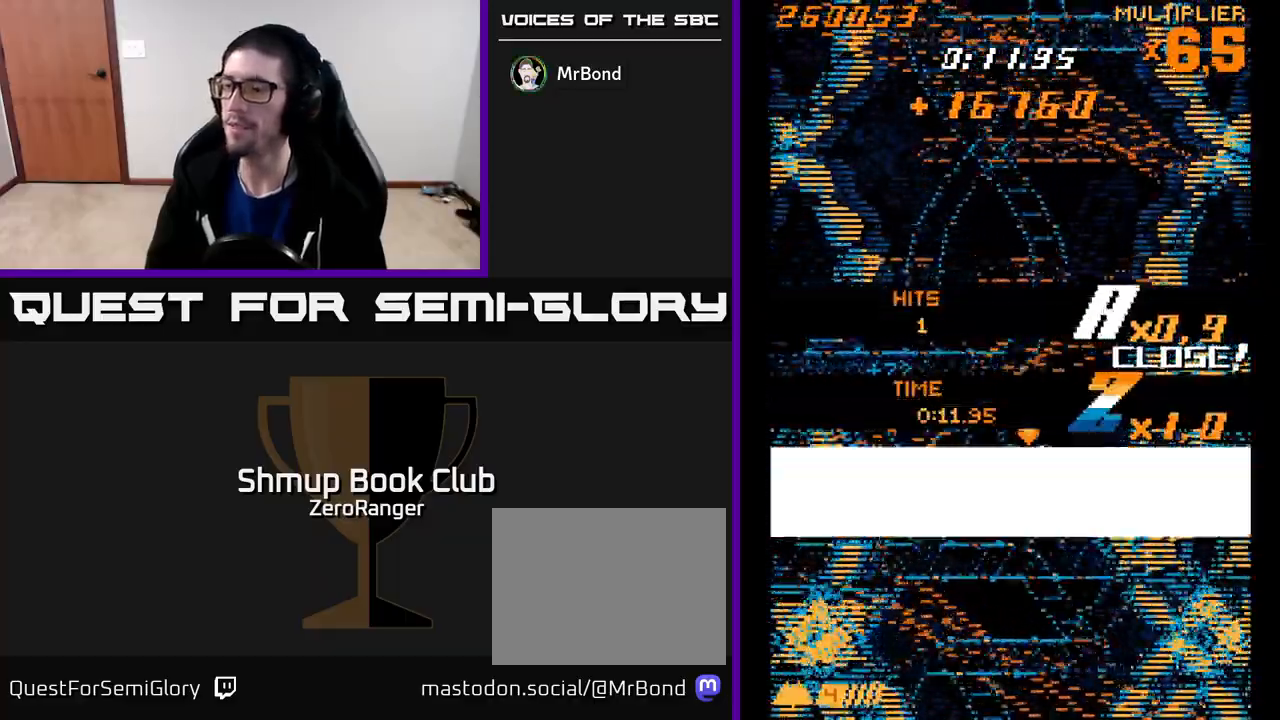
{"buttons": [], "left_stick": "center", "events": [[50, "DPAD_RIGHT", "up"], [150, "DPAD_UP", "up"]]}
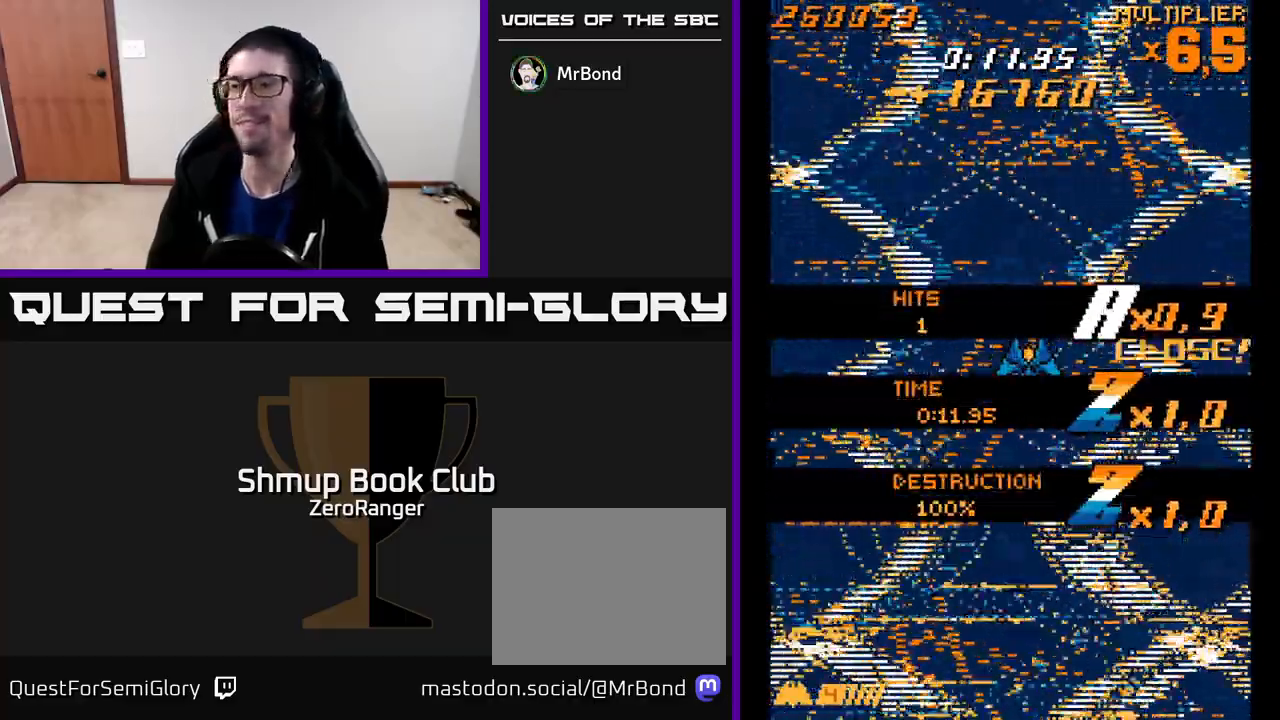
{"buttons": ["DPAD_RIGHT"], "left_stick": "center", "events": [[467, "DPAD_RIGHT", "down"]]}
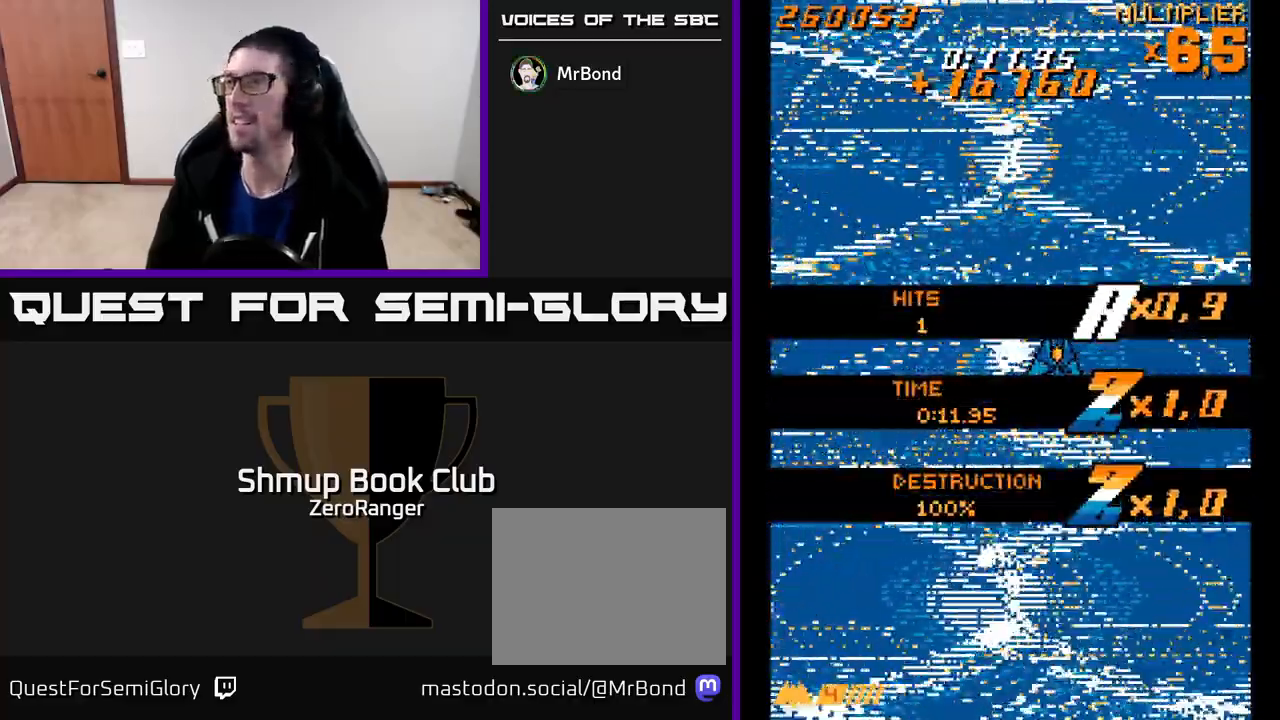
{"buttons": [], "left_stick": "center", "events": [[100, "DPAD_RIGHT", "up"], [100, "DPAD_UP", "down"], [250, "DPAD_UP", "up"]]}
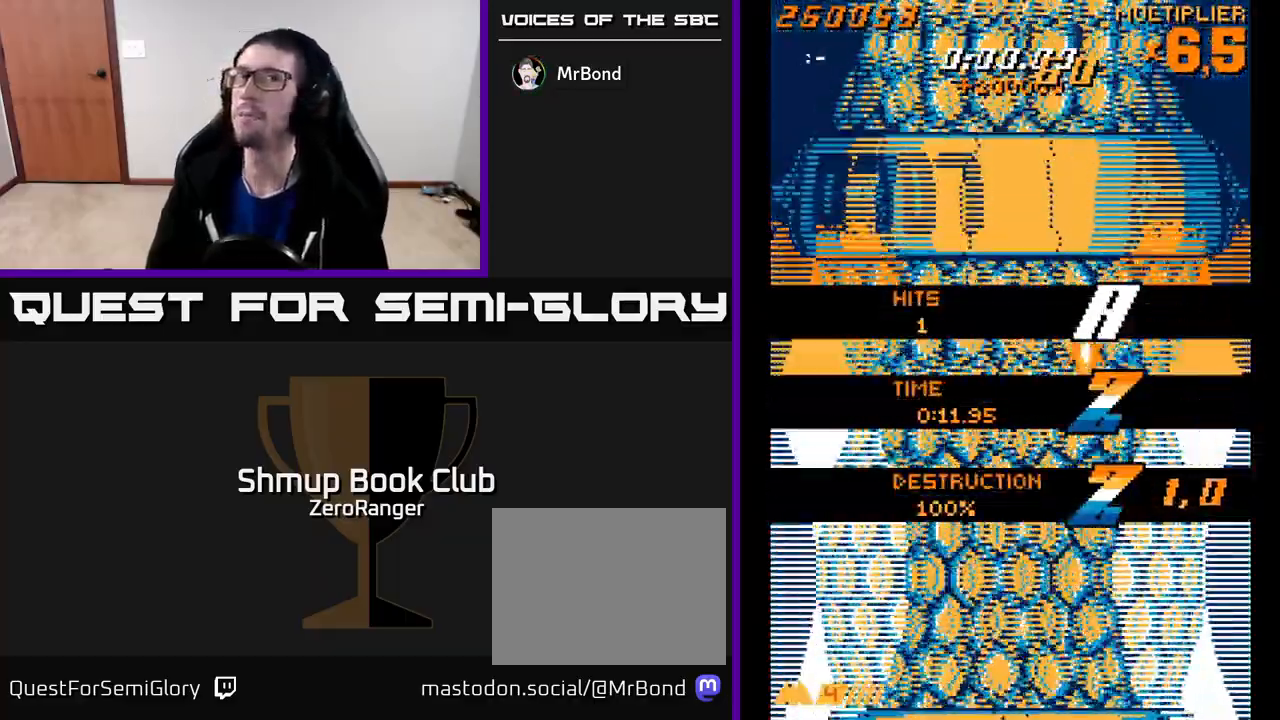
{"buttons": [], "left_stick": "center", "events": [[17, "DPAD_RIGHT", "down"], [200, "DPAD_RIGHT", "up"]]}
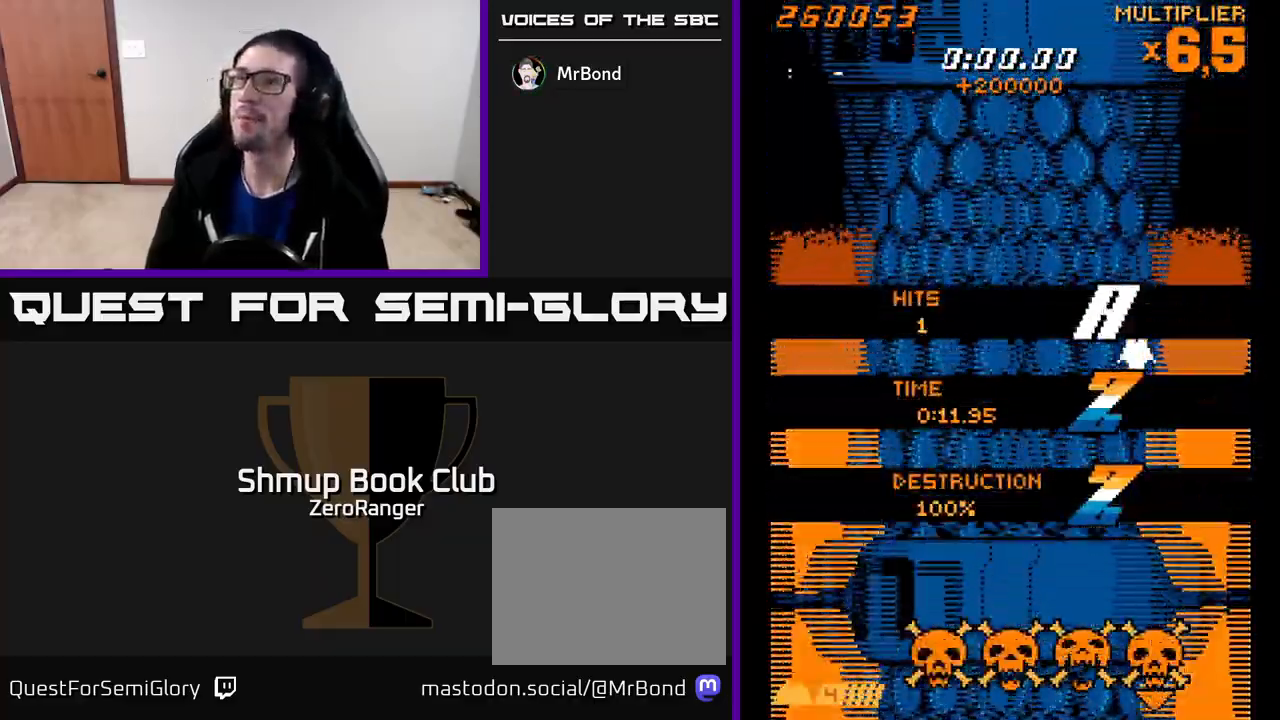
{"buttons": ["DPAD_DOWN", "DPAD_LEFT"], "left_stick": "center", "events": [[50, "A", "down"], [150, "DPAD_LEFT", "down"], [250, "DPAD_DOWN", "down"], [500, "A", "up"]]}
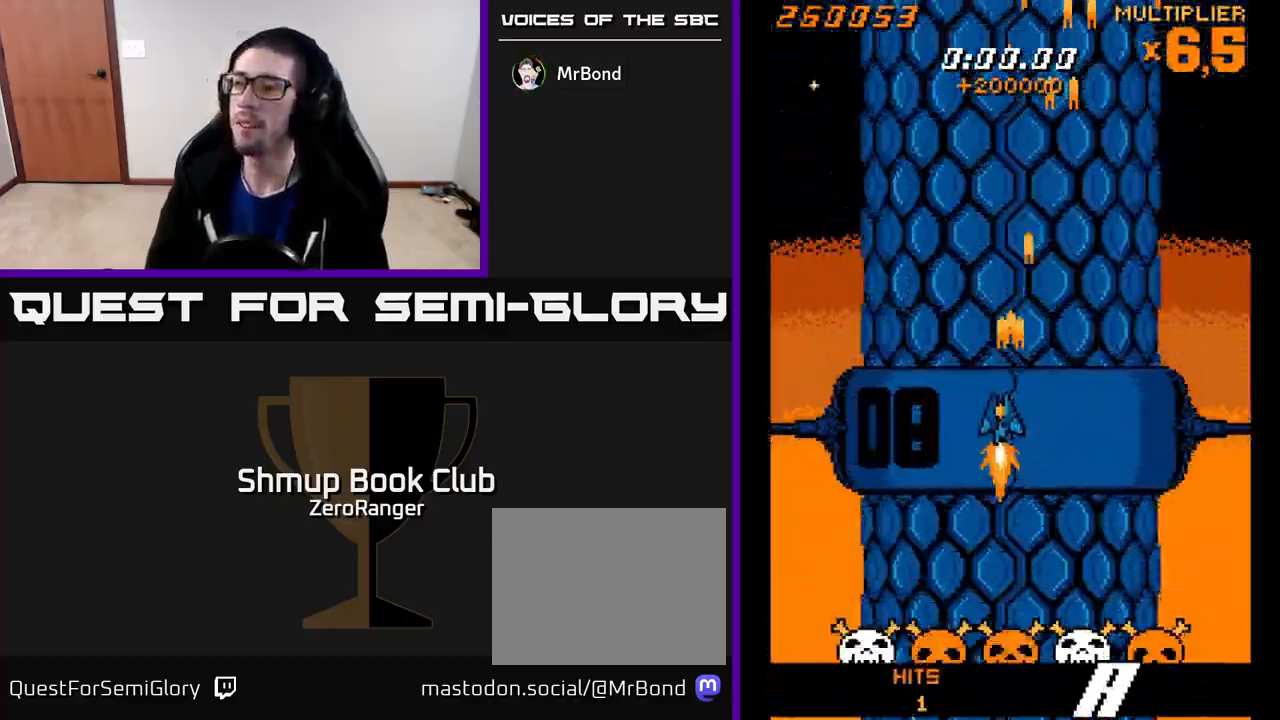
{"buttons": ["X", "DPAD_DOWN"], "left_stick": "center", "events": [[100, "X", "down"], [500, "DPAD_LEFT", "up"]]}
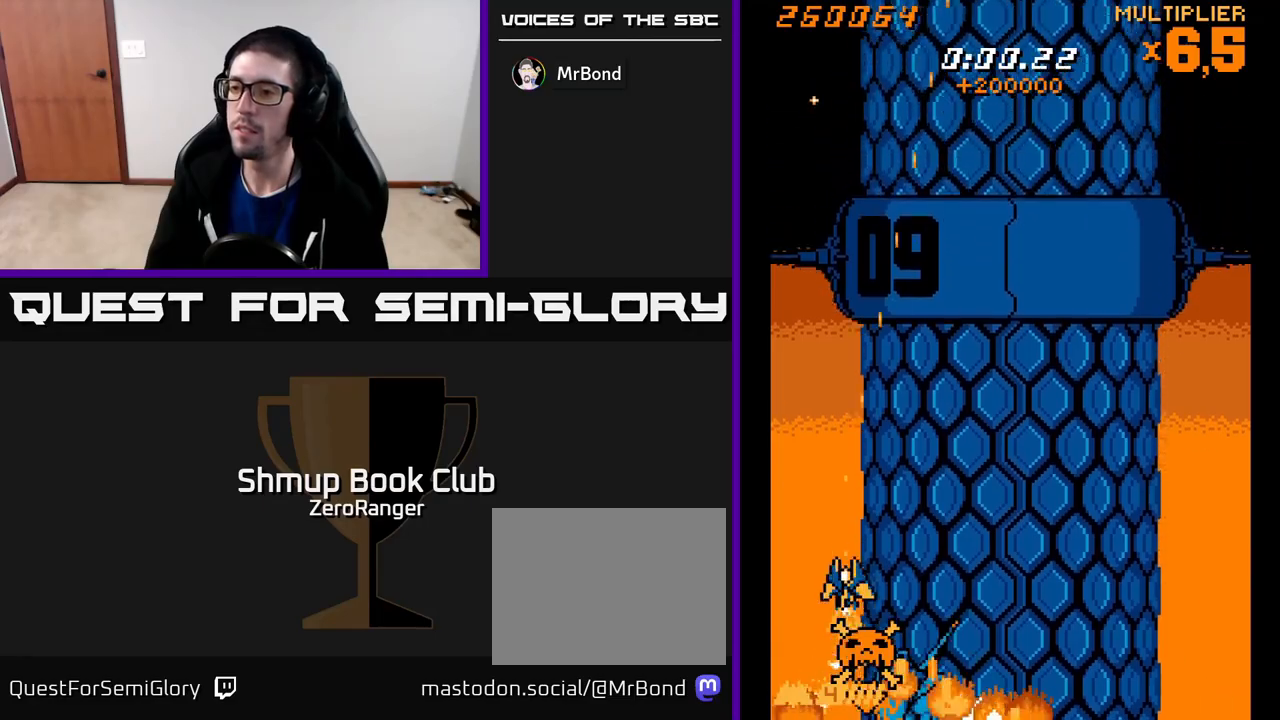
{"buttons": ["X"], "left_stick": "center", "events": [[33, "DPAD_DOWN", "up"], [317, "DPAD_UP", "down"], [483, "DPAD_UP", "up"]]}
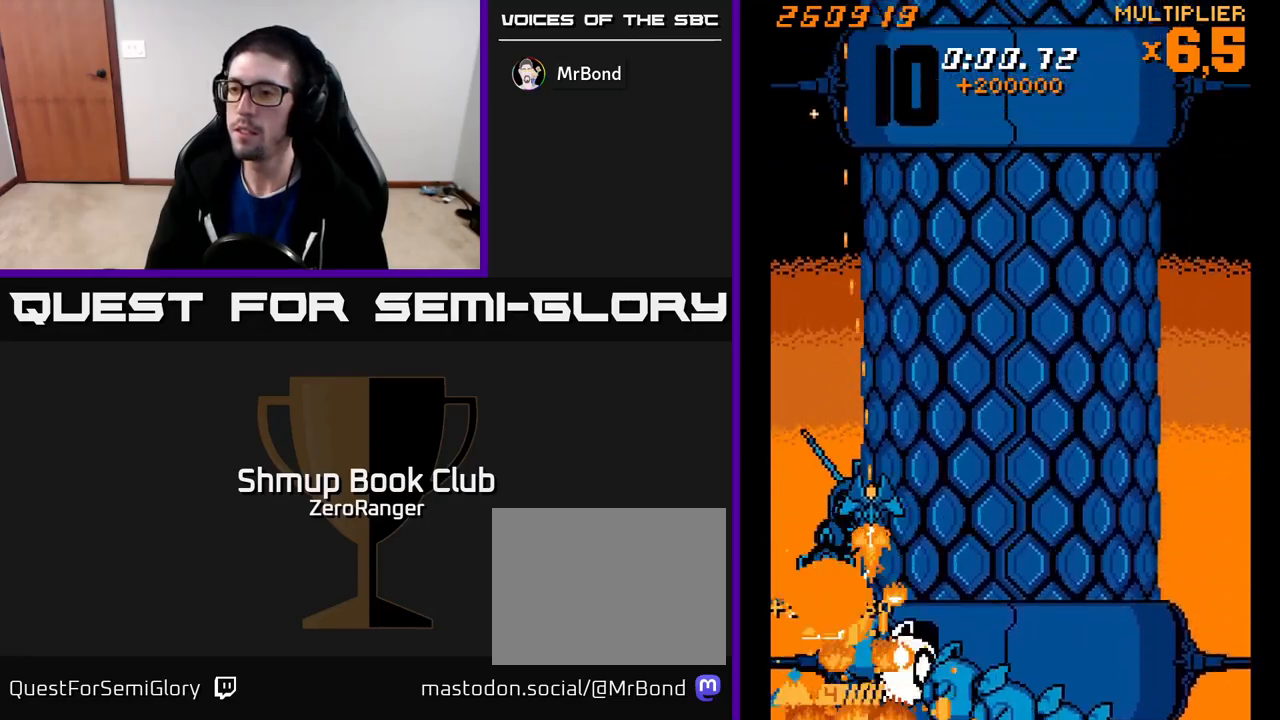
{"buttons": ["X"], "left_stick": "center", "events": [[83, "DPAD_UP", "down"], [117, "DPAD_LEFT", "down"], [217, "DPAD_UP", "up"], [250, "DPAD_LEFT", "up"]]}
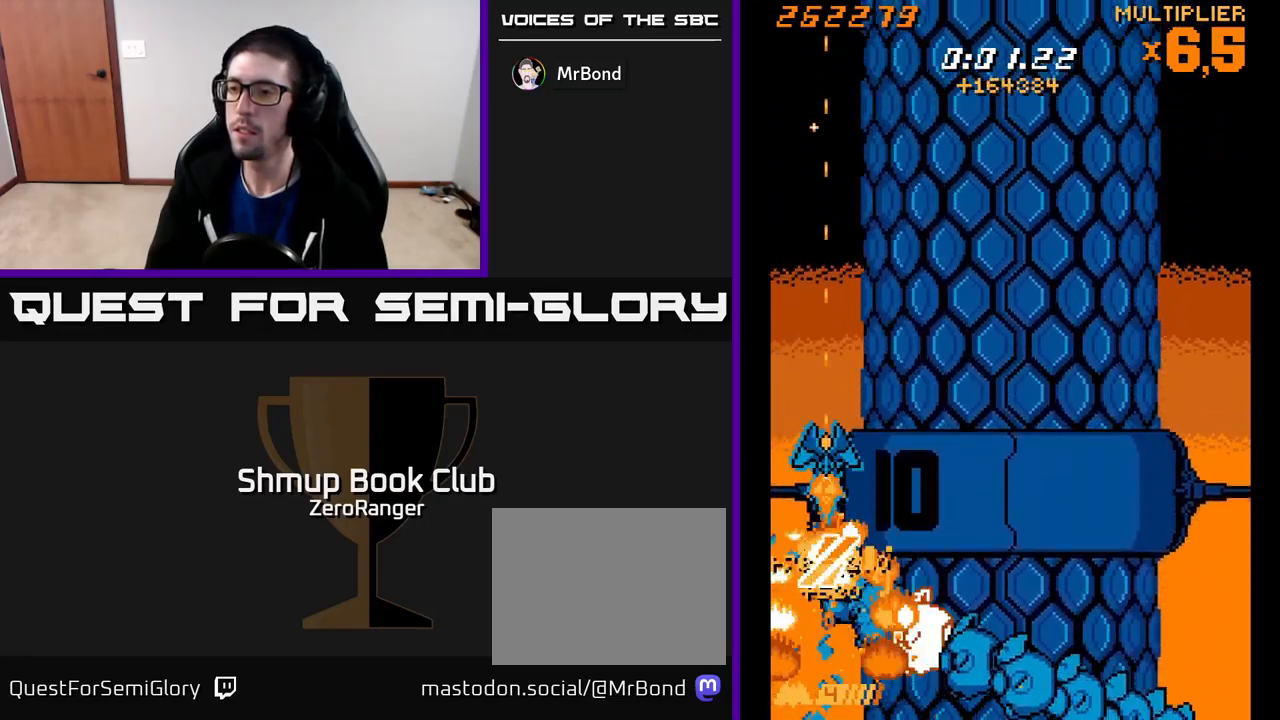
{"buttons": ["X"], "left_stick": "center", "events": [[250, "DPAD_UP", "down"], [300, "DPAD_UP", "up"]]}
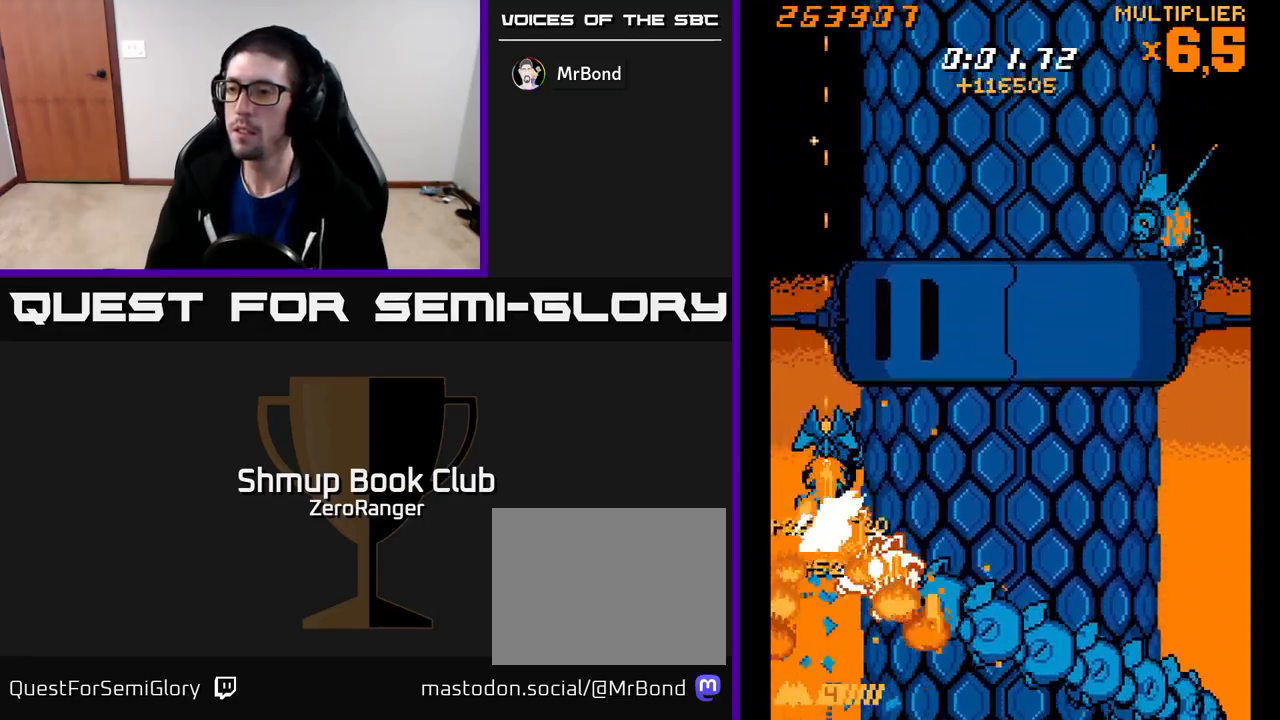
{"buttons": ["X"], "left_stick": "center", "events": [[33, "DPAD_UP", "down"], [83, "DPAD_UP", "up"], [300, "DPAD_UP", "down"], [350, "DPAD_UP", "up"]]}
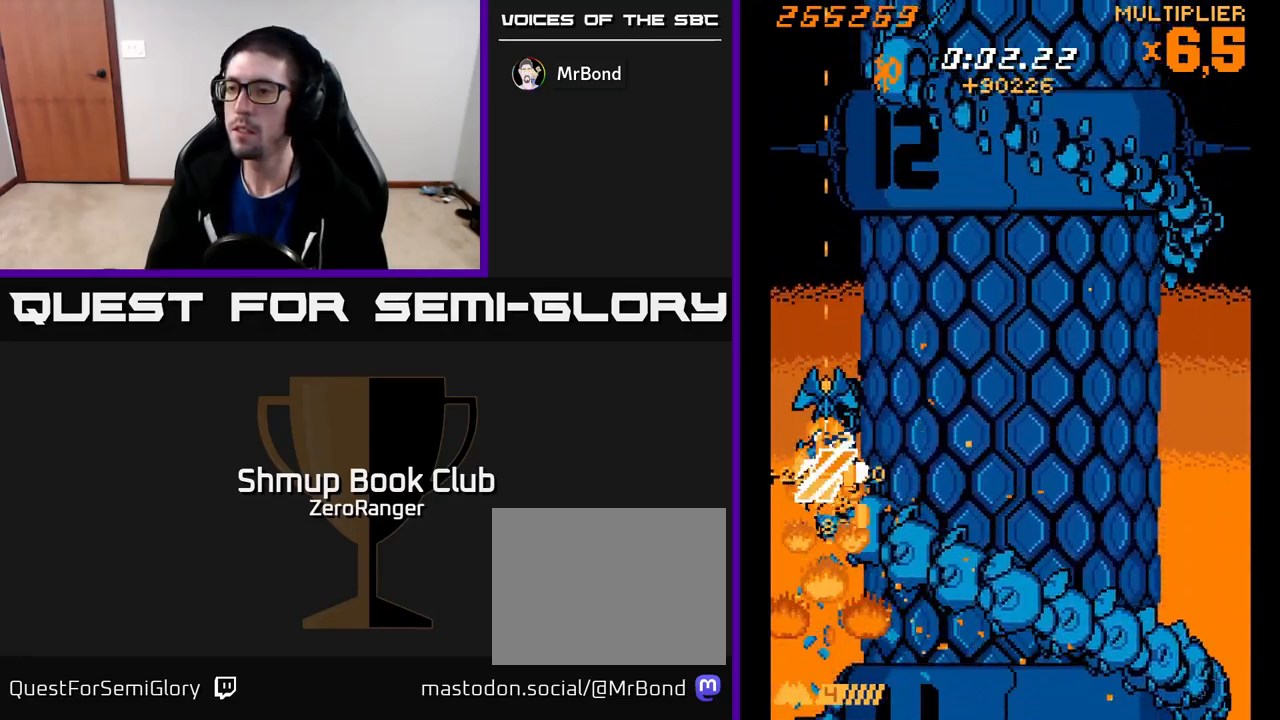
{"buttons": ["X", "DPAD_UP"], "left_stick": "center", "events": [[17, "DPAD_UP", "down"], [67, "DPAD_UP", "up"], [250, "DPAD_UP", "down"], [300, "DPAD_UP", "up"], [500, "DPAD_UP", "down"]]}
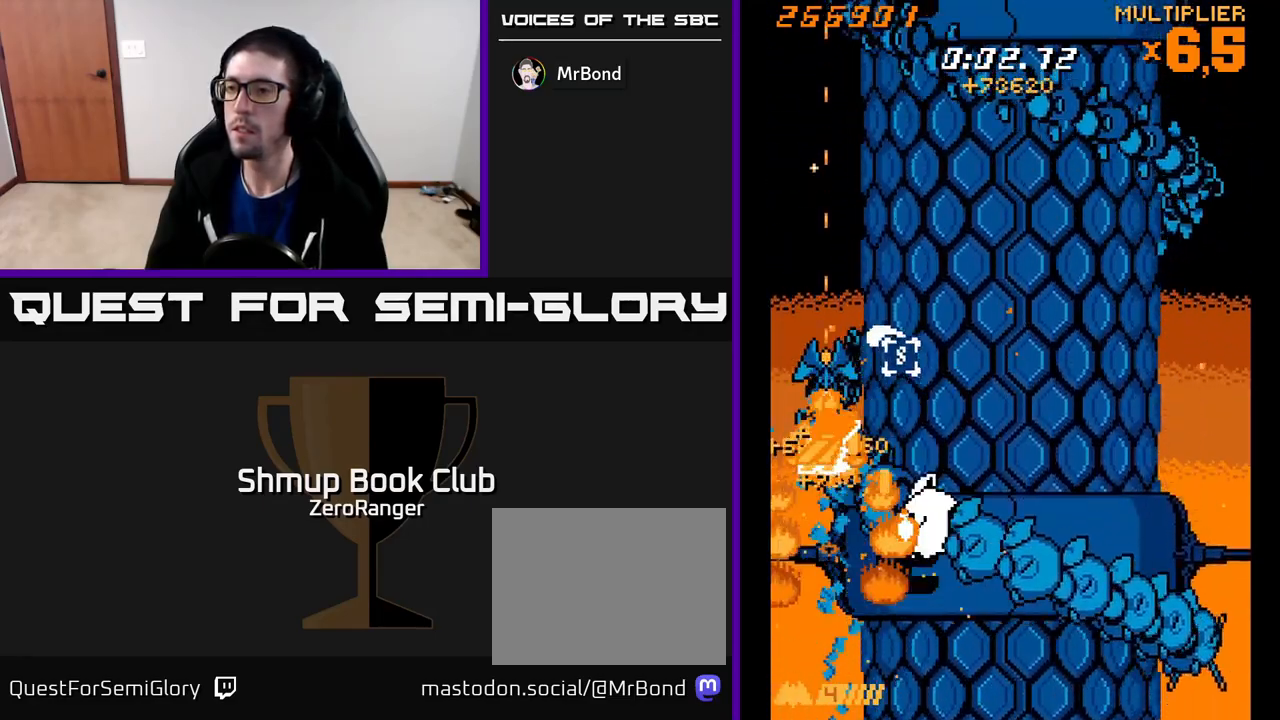
{"buttons": ["X", "DPAD_UP"], "left_stick": "center", "events": [[67, "DPAD_UP", "up"], [267, "DPAD_UP", "down"], [317, "DPAD_UP", "up"], [483, "DPAD_UP", "down"]]}
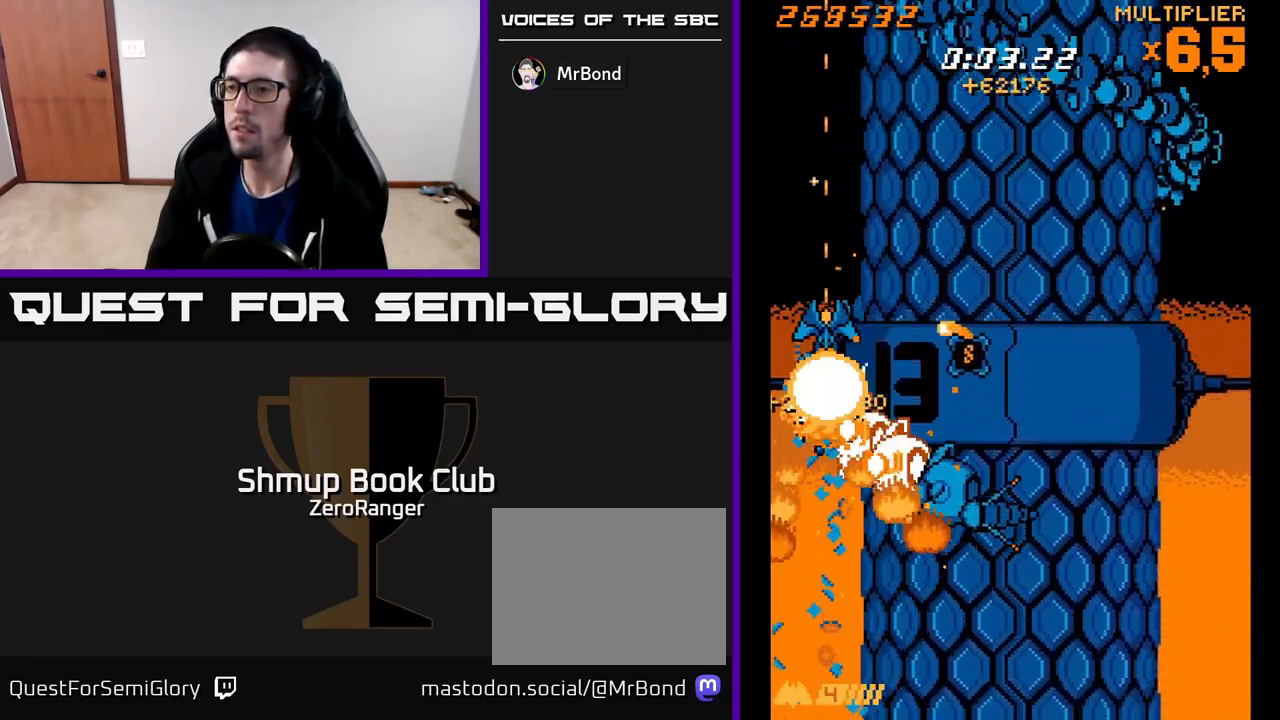
{"buttons": ["X", "DPAD_UP", "DPAD_RIGHT"], "left_stick": "center", "events": [[50, "DPAD_UP", "up"], [200, "DPAD_UP", "down"], [267, "DPAD_UP", "up"], [400, "DPAD_UP", "down"], [500, "DPAD_RIGHT", "down"]]}
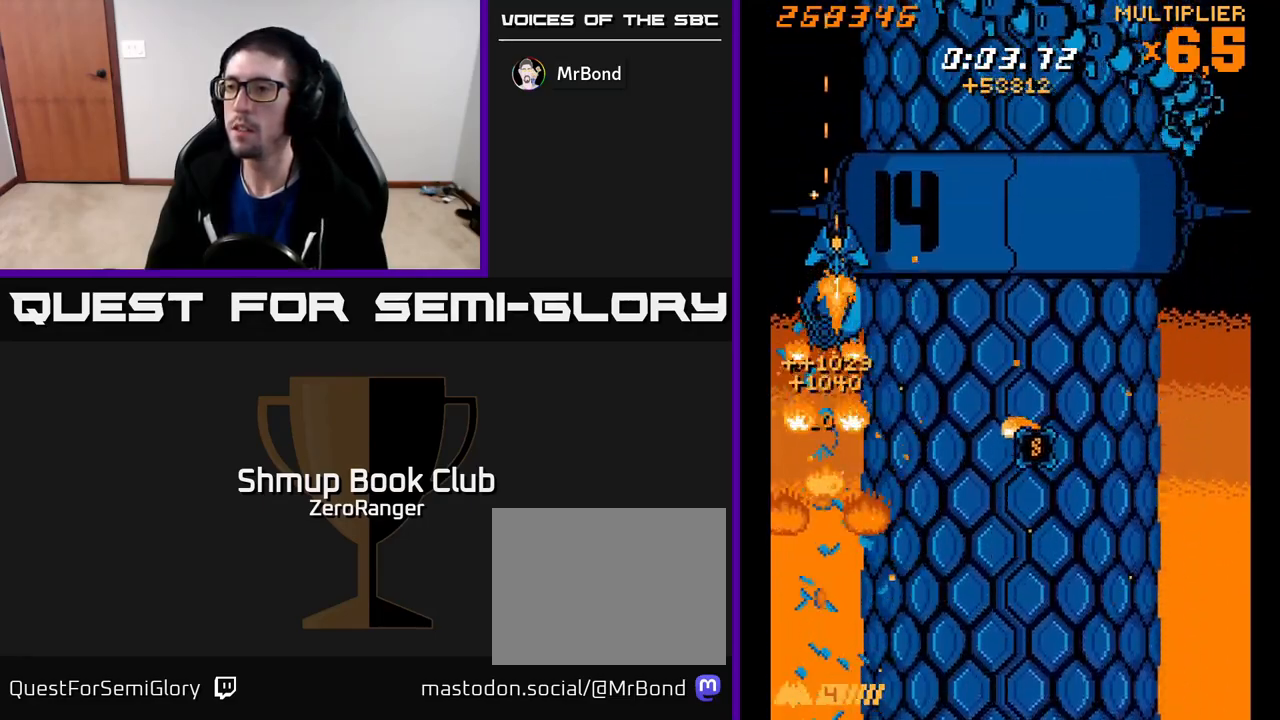
{"buttons": ["A", "DPAD_DOWN", "DPAD_RIGHT"], "left_stick": "center", "events": [[67, "DPAD_UP", "up"], [250, "A", "down"], [300, "DPAD_DOWN", "down"], [300, "X", "up"]]}
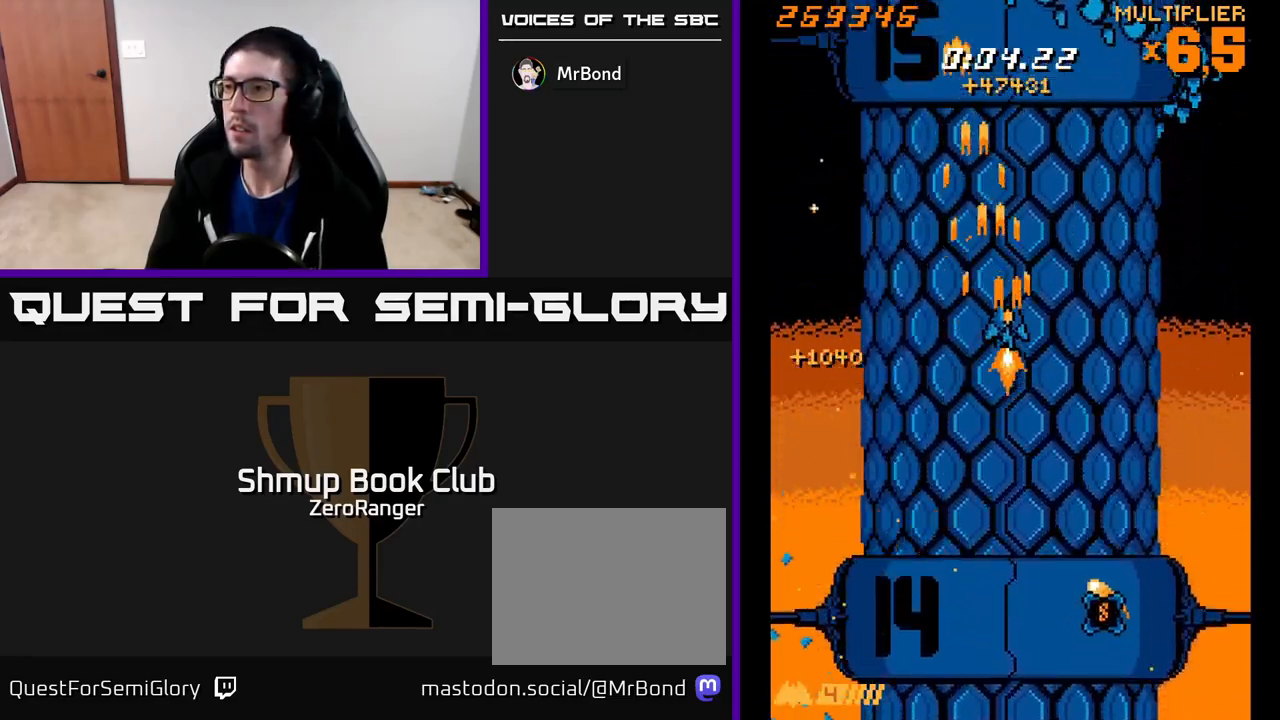
{"buttons": ["DPAD_DOWN"], "left_stick": "center", "events": [[17, "DPAD_DOWN", "up"], [200, "DPAD_DOWN", "down"], [267, "A", "up"], [383, "DPAD_RIGHT", "up"]]}
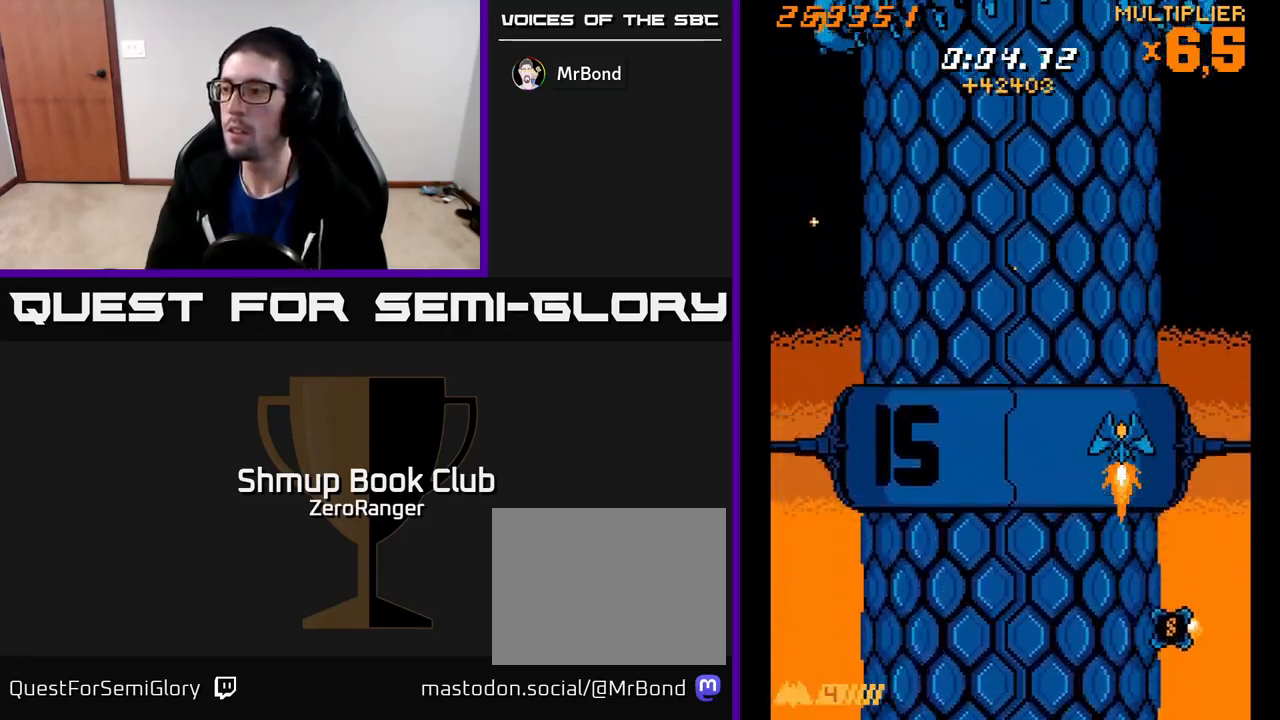
{"buttons": ["A", "DPAD_UP", "DPAD_LEFT"], "left_stick": "center", "events": [[33, "DPAD_RIGHT", "down"], [183, "DPAD_RIGHT", "up"], [383, "A", "down"], [383, "DPAD_LEFT", "down"], [400, "DPAD_DOWN", "up"], [433, "DPAD_UP", "down"]]}